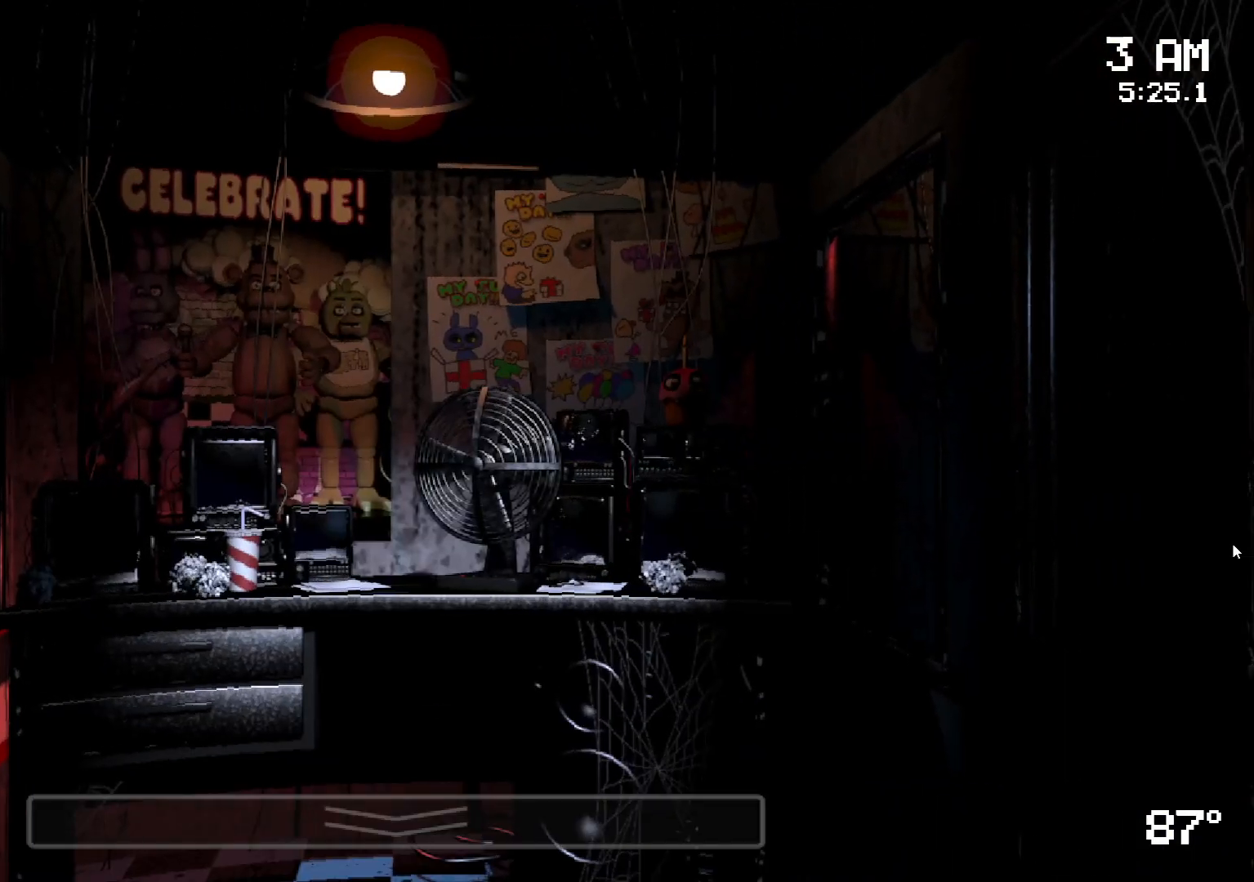
Gameplay with keyboard and mouse; each line is a JSON object with the keys and mouse buttons held at the frame after it. "events" lists presses ("down") and releases ("up") of "a", "d", "s", "w", "mouse_left", "mouse_wheel" and "mouse_right" between this image and that frame as [ms after this image, input, new state], when the widget could be followed in between. "mouse_left", "mouse_wheel", "mouse_right" = the "left", "wheel", "right" buttons of the "mouse" list. No other keys are recorded. "wheel" means that the mouse wheel is clicked or scrolled. Mouse movement is not recorded.
{"keys": [], "mouse": [], "events": [[133, "mouse_left", "down"], [233, "mouse_left", "up"], [333, "mouse_left", "down"], [417, "mouse_left", "up"]]}
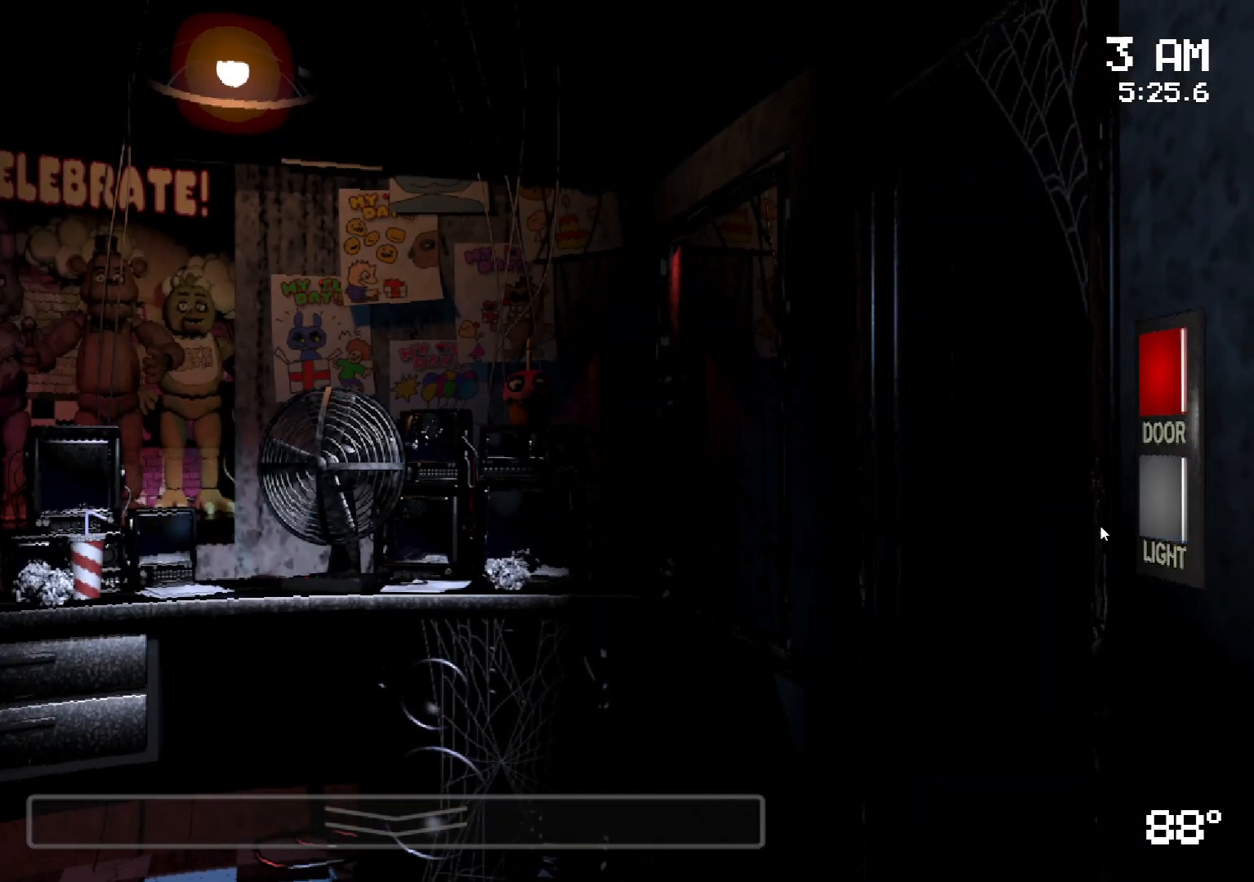
{"keys": [], "mouse": [], "events": []}
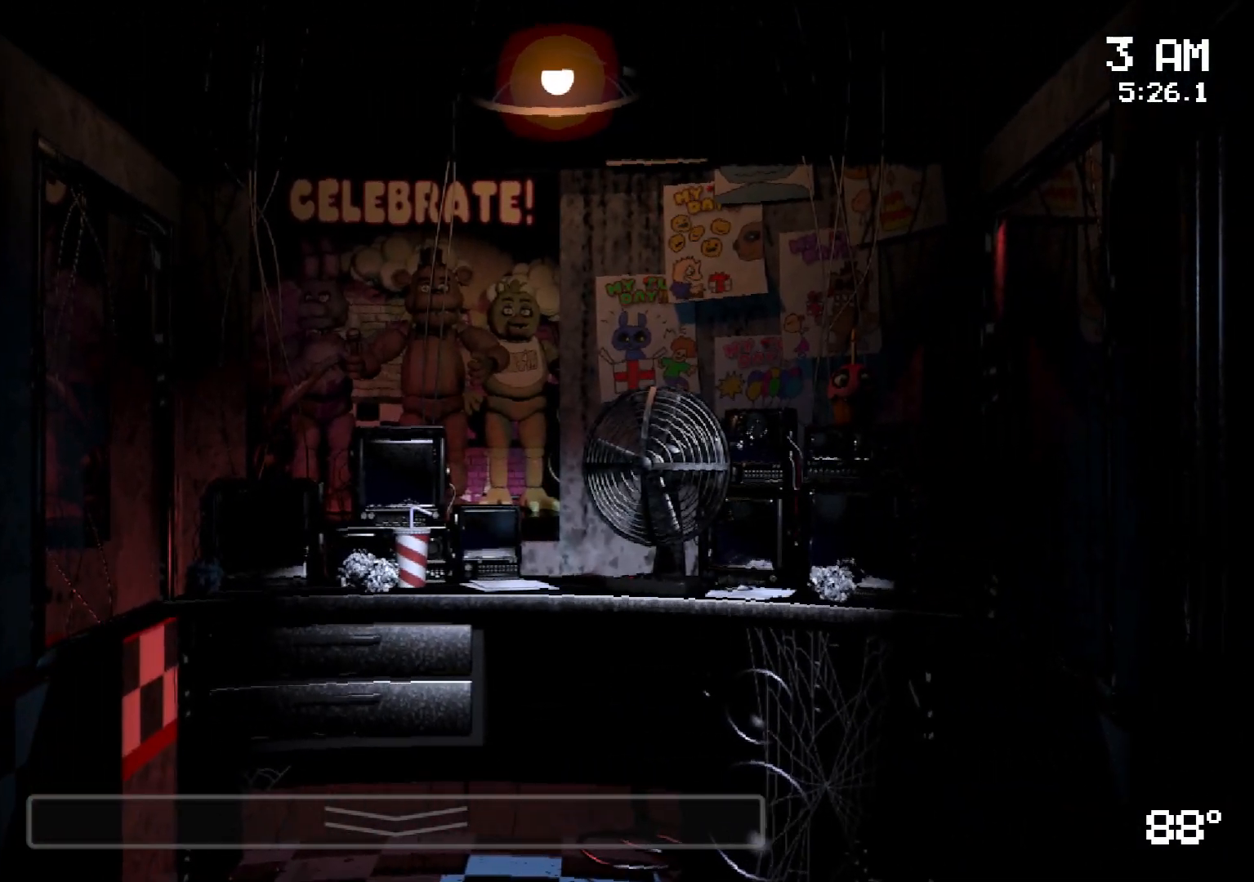
{"keys": [], "mouse": ["left"], "events": [[417, "mouse_left", "down"]]}
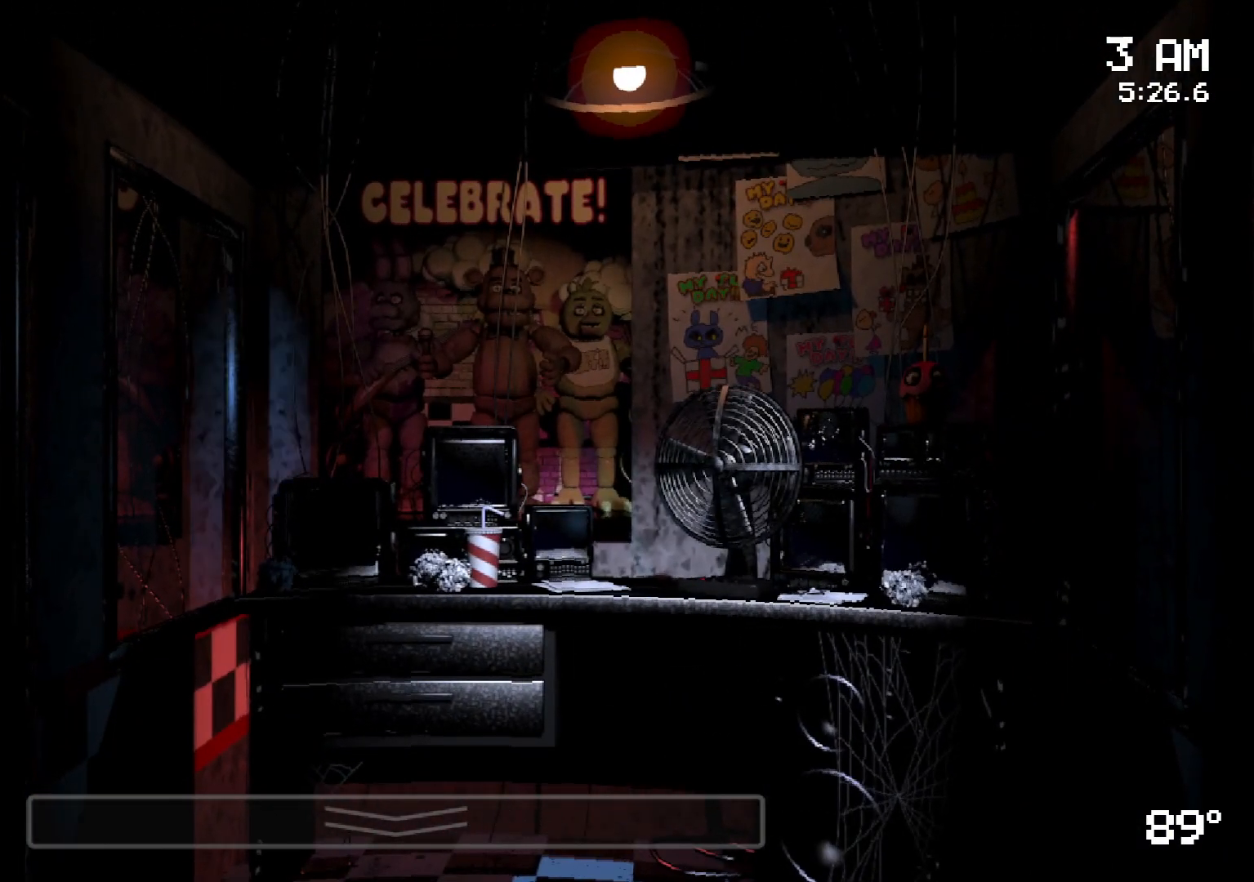
{"keys": [], "mouse": [], "events": [[17, "mouse_left", "up"], [100, "mouse_left", "down"], [233, "mouse_left", "up"]]}
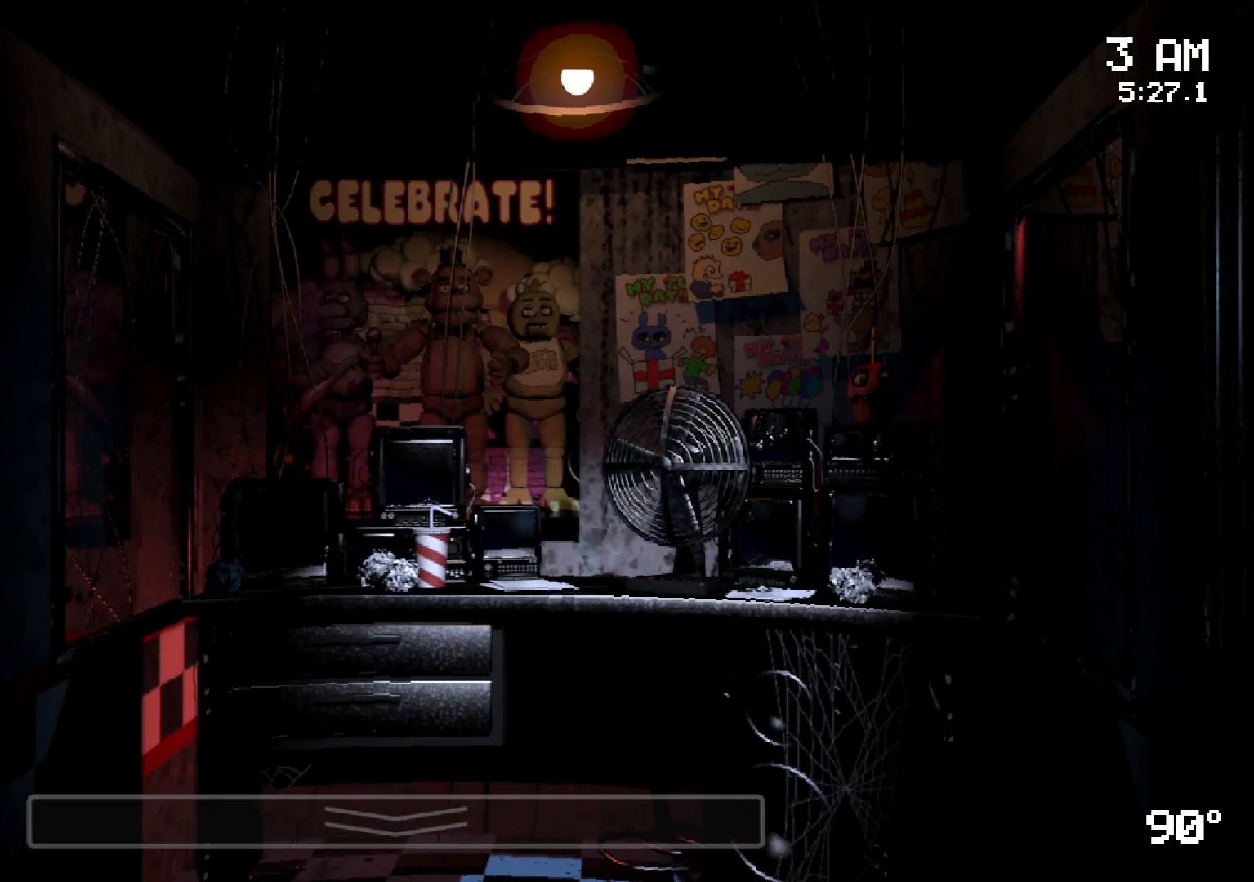
{"keys": [], "mouse": [], "events": [[383, "mouse_left", "down"], [483, "mouse_left", "up"]]}
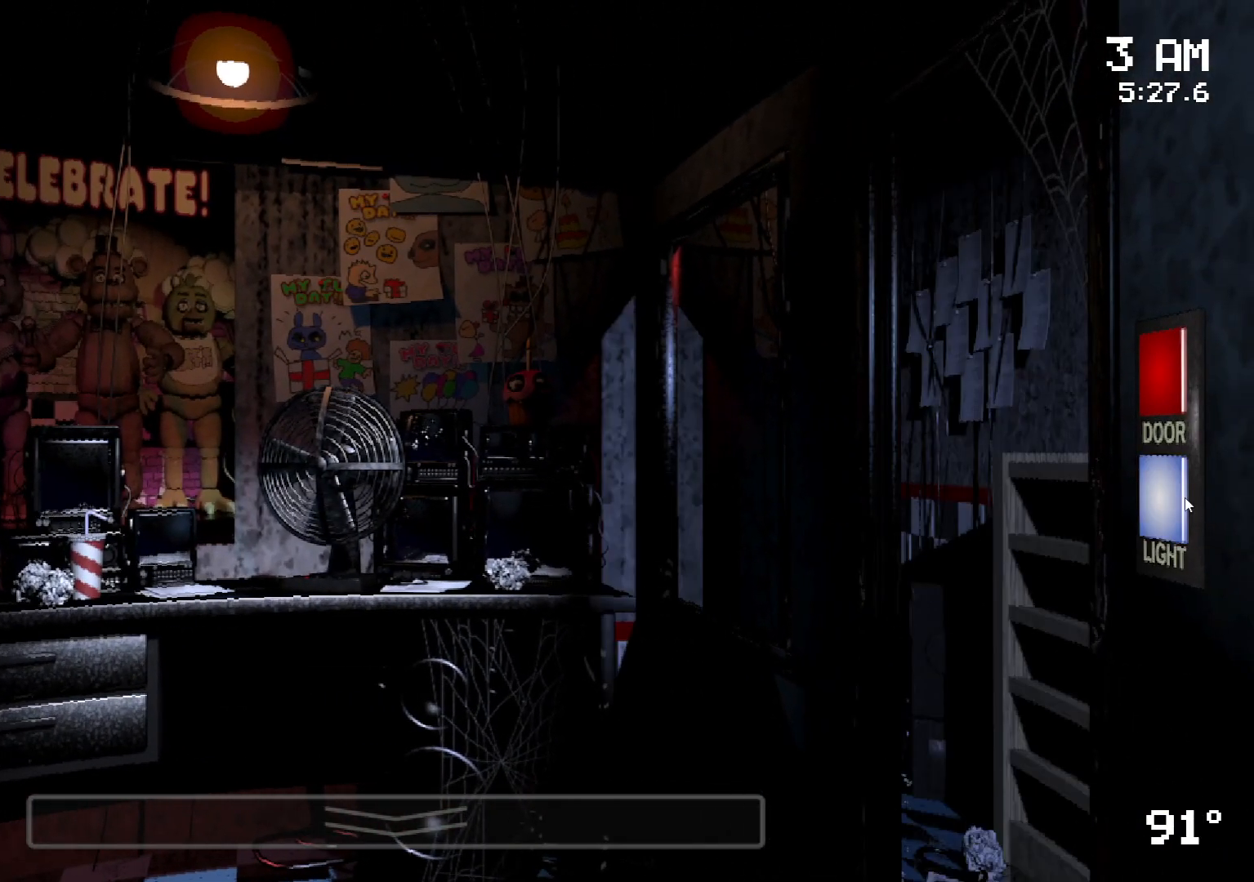
{"keys": ["w"], "mouse": [], "events": [[83, "mouse_left", "down"], [183, "mouse_left", "up"], [450, "w", "down"]]}
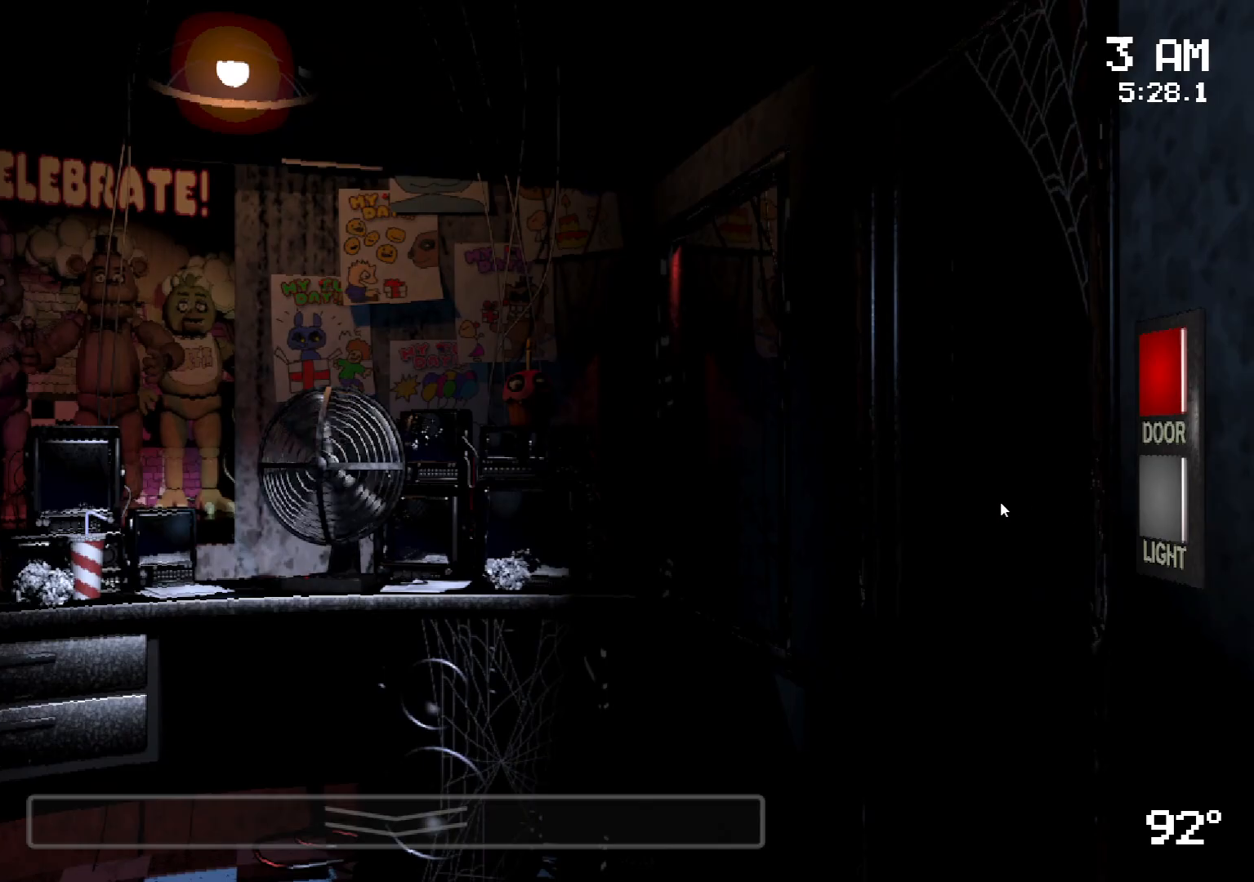
{"keys": [], "mouse": [], "events": [[100, "w", "up"], [283, "s", "down"], [433, "s", "up"]]}
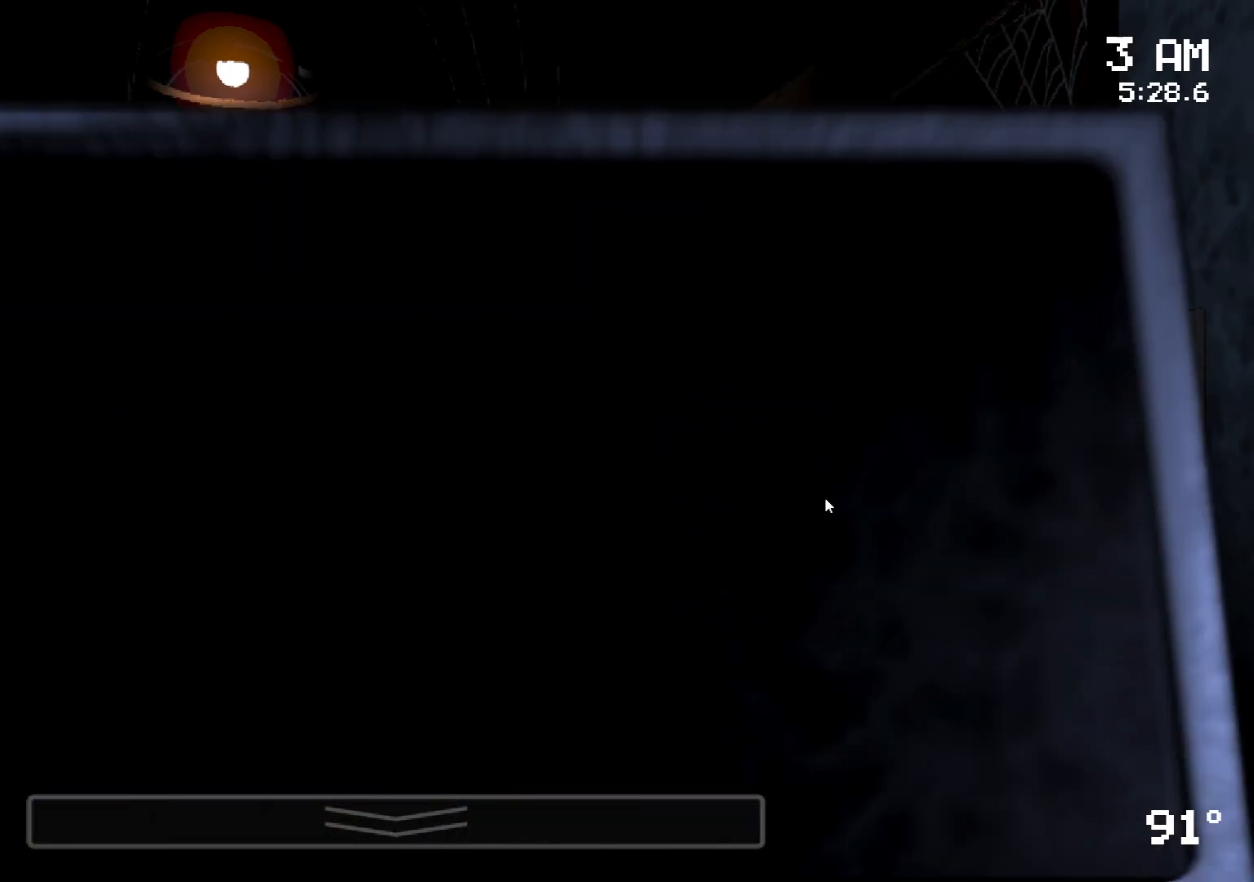
{"keys": [], "mouse": []}
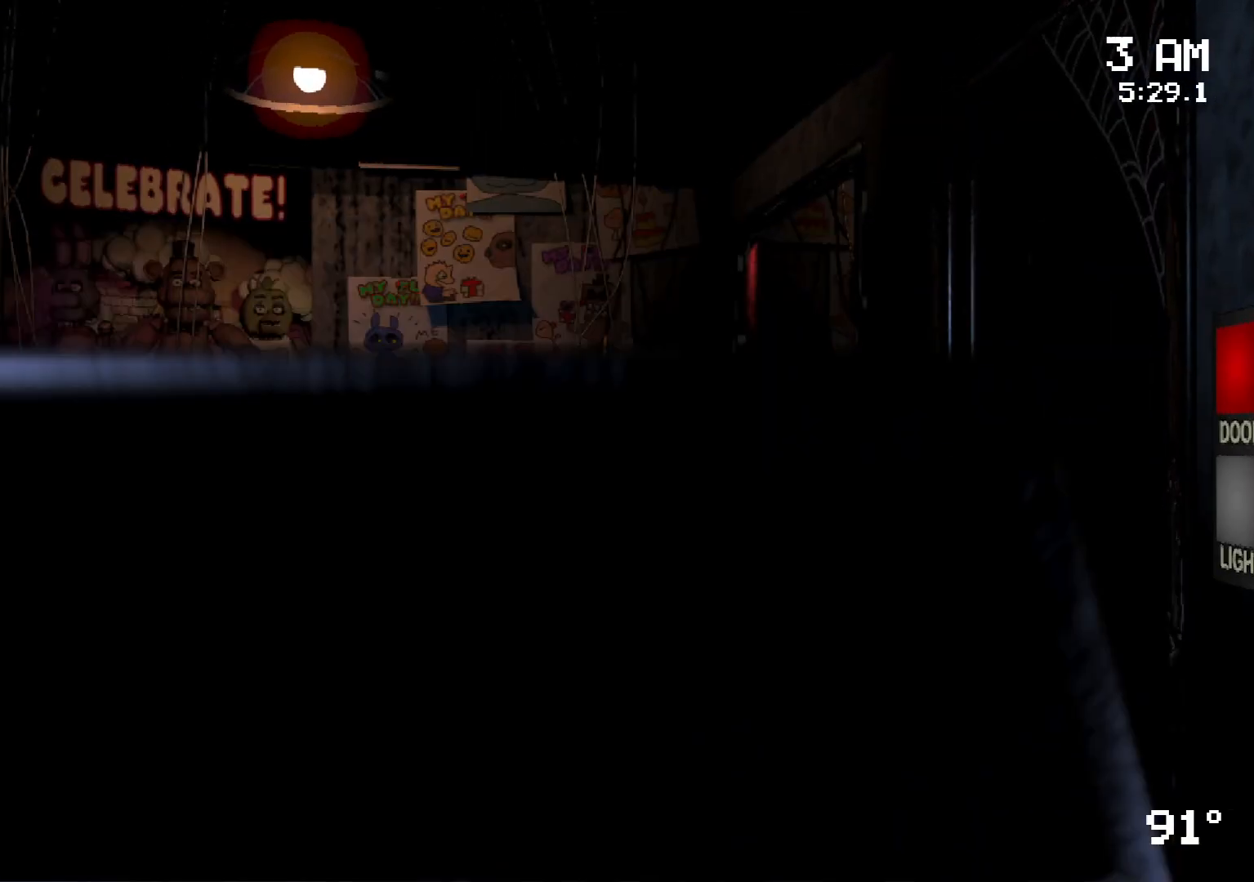
{"keys": [], "mouse": [], "events": [[400, "mouse_left", "down"], [500, "mouse_left", "up"]]}
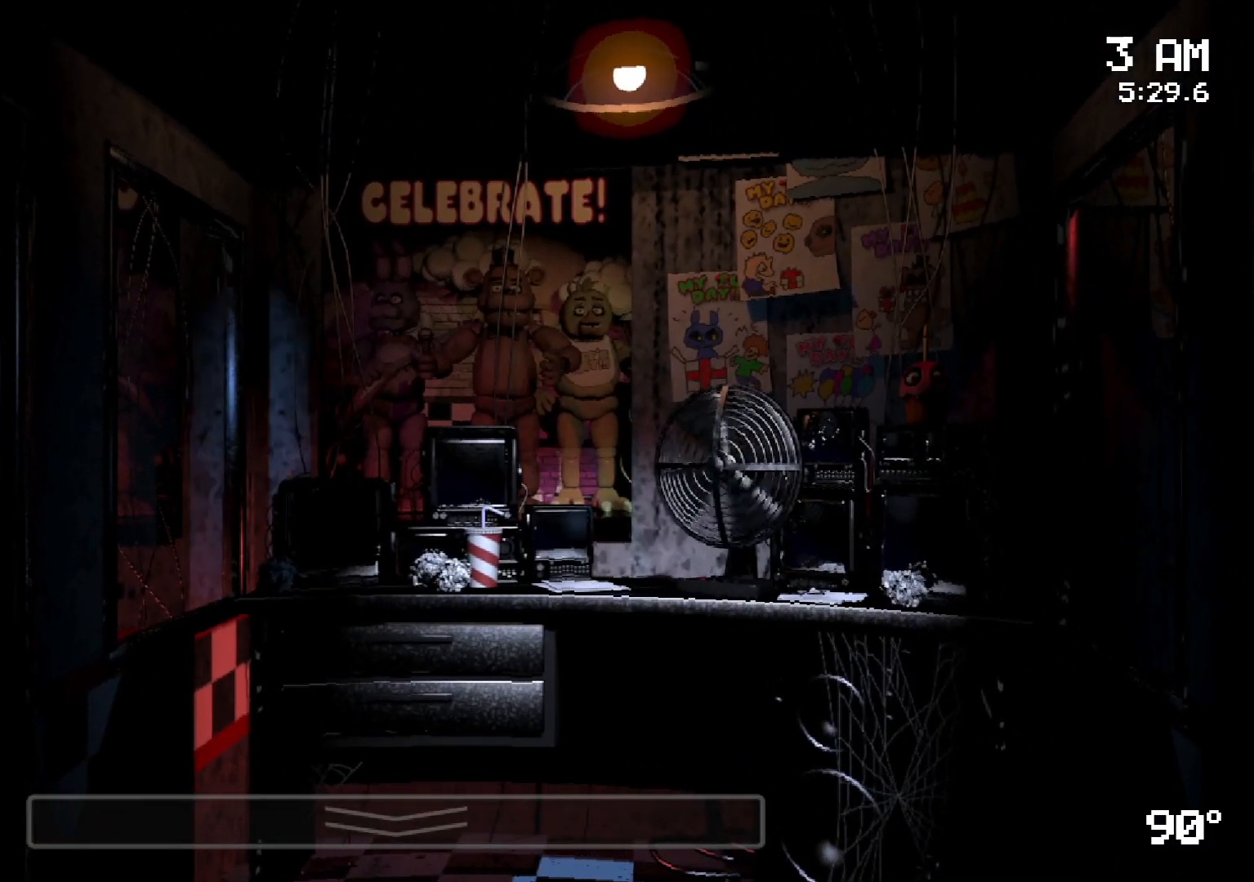
{"keys": [], "mouse": [], "events": [[100, "mouse_left", "down"], [150, "mouse_left", "up"]]}
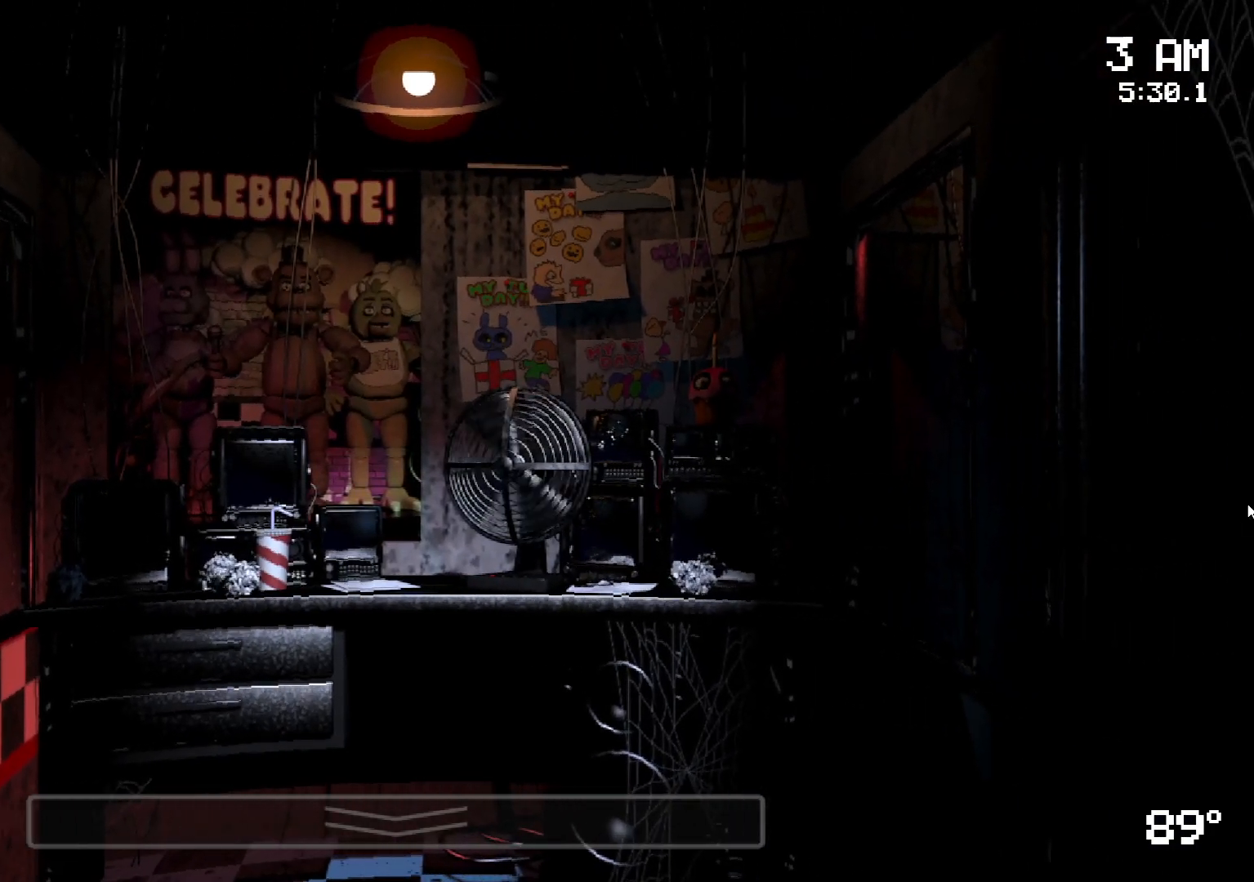
{"keys": [], "mouse": [], "events": [[200, "mouse_left", "down"], [300, "mouse_left", "up"], [400, "mouse_left", "down"], [483, "mouse_left", "up"]]}
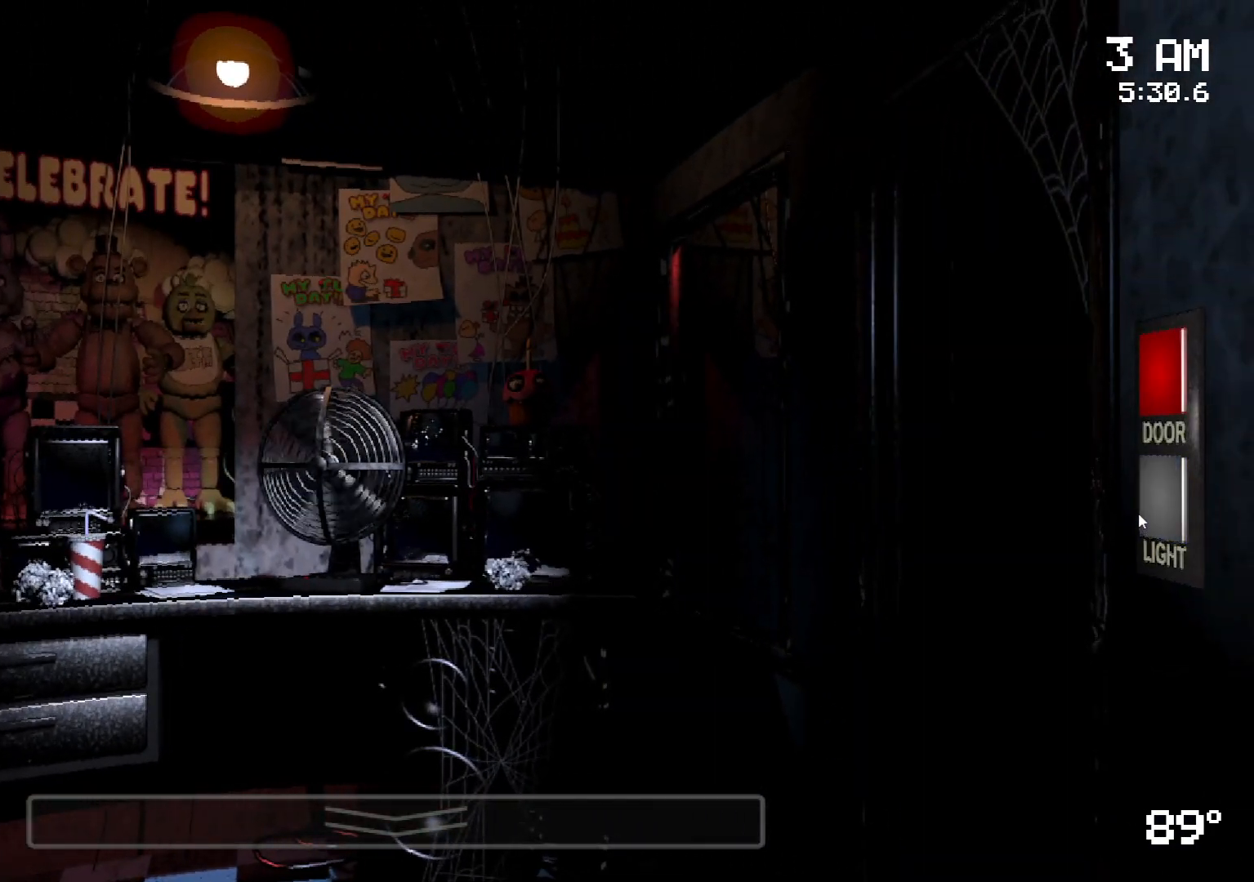
{"keys": [], "mouse": [], "events": []}
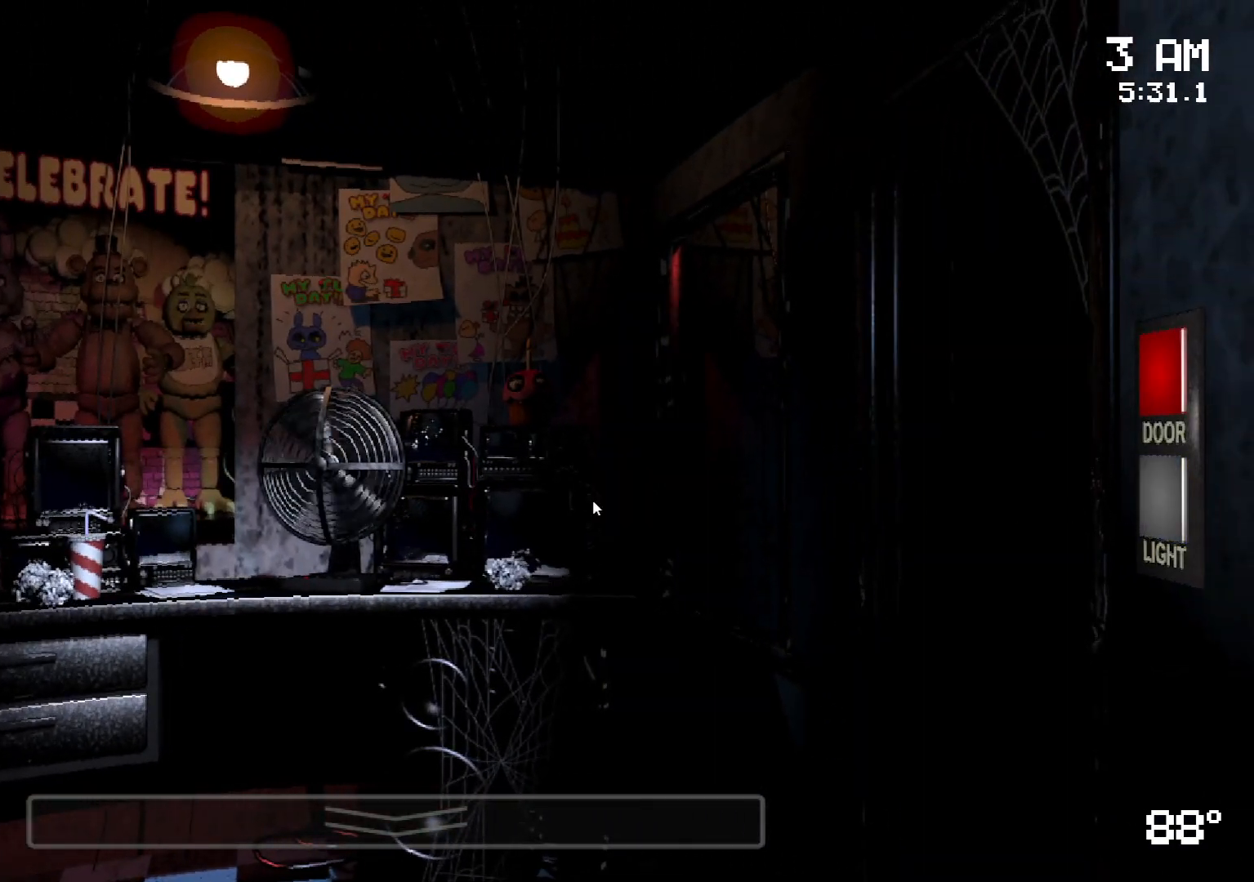
{"keys": [], "mouse": [], "events": []}
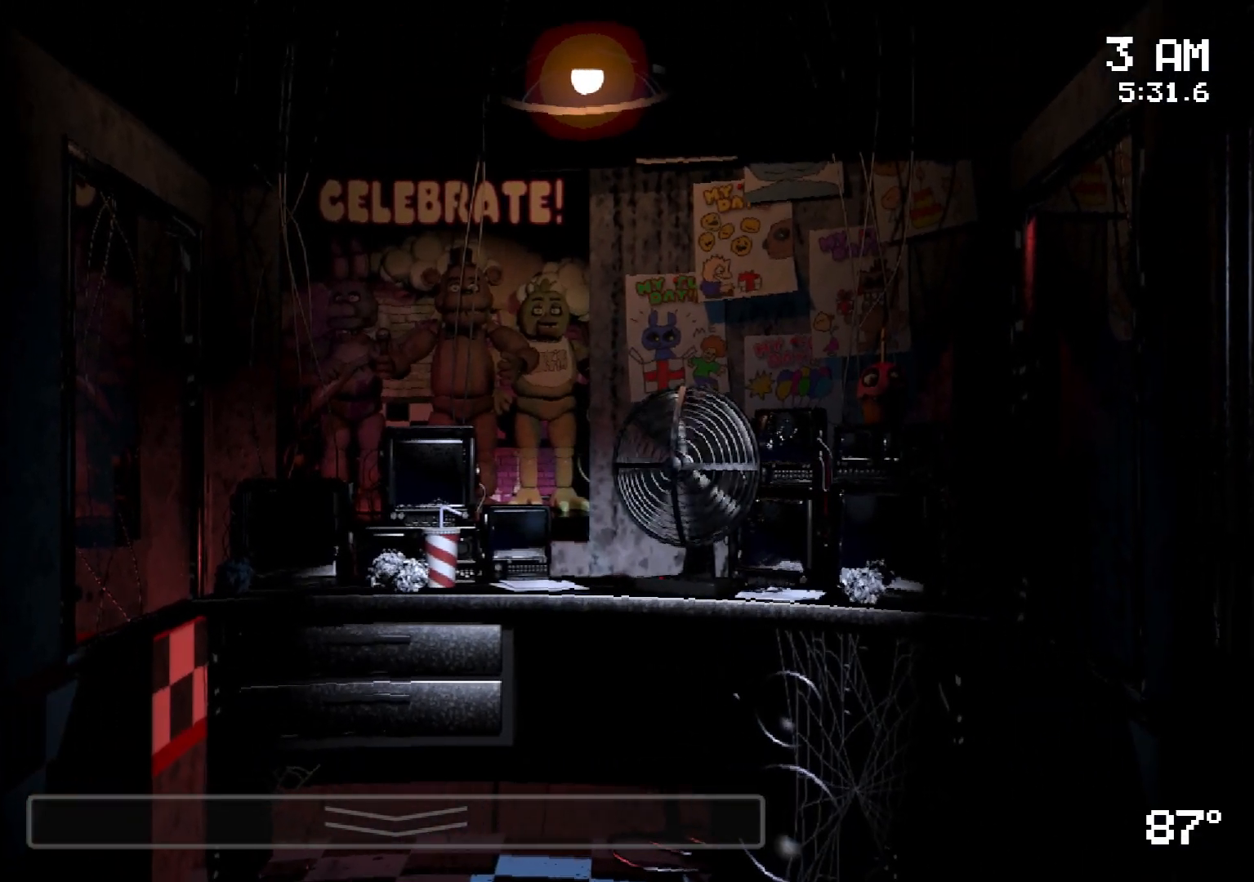
{"keys": [], "mouse": [], "events": [[17, "mouse_left", "down"], [117, "mouse_left", "up"], [217, "mouse_left", "down"], [250, "mouse_left", "up"]]}
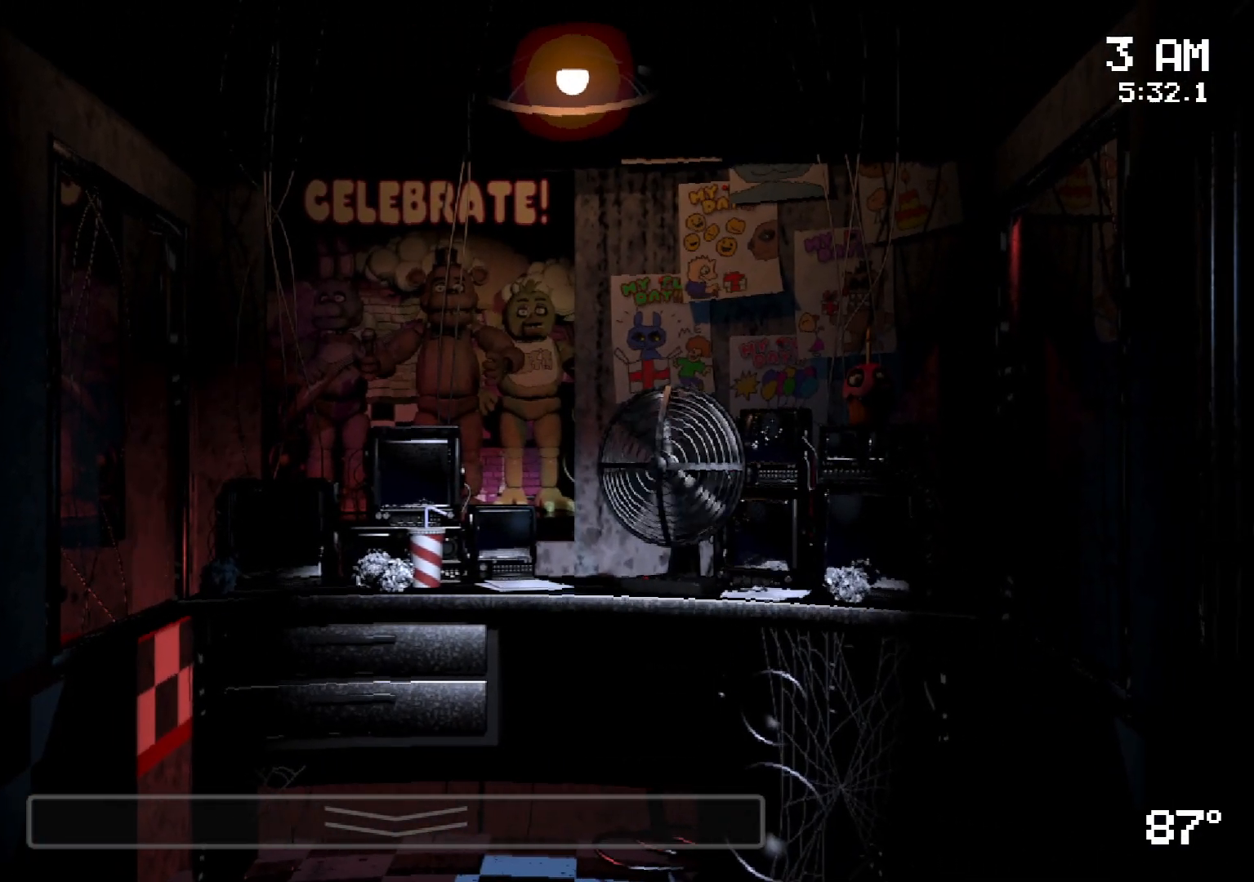
{"keys": [], "mouse": [], "events": [[133, "mouse_left", "down"], [167, "mouse_left", "up"], [267, "mouse_left", "down"], [367, "mouse_left", "up"], [417, "mouse_left", "down"], [500, "mouse_left", "up"]]}
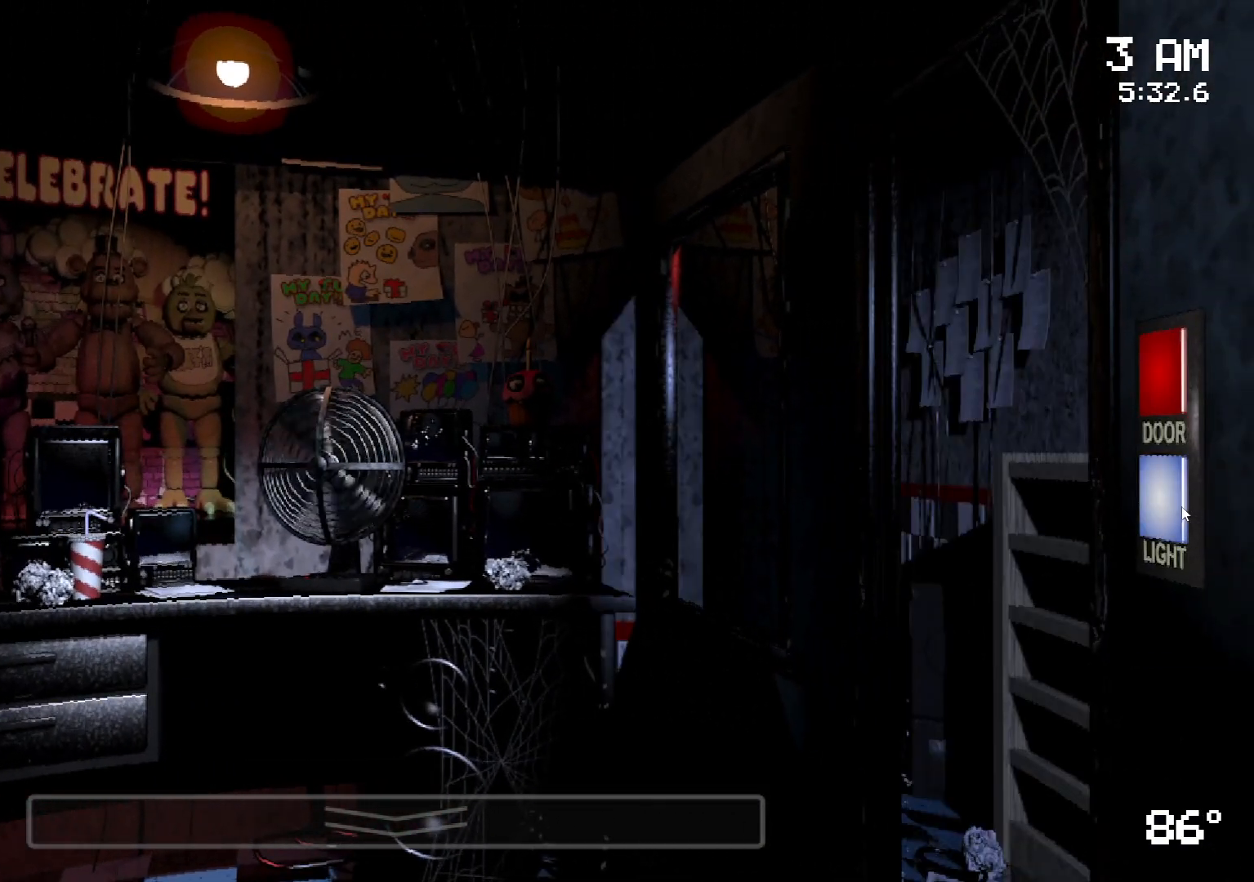
{"keys": ["s"], "mouse": [], "events": [[50, "mouse_left", "down"], [133, "mouse_left", "up"], [433, "s", "down"]]}
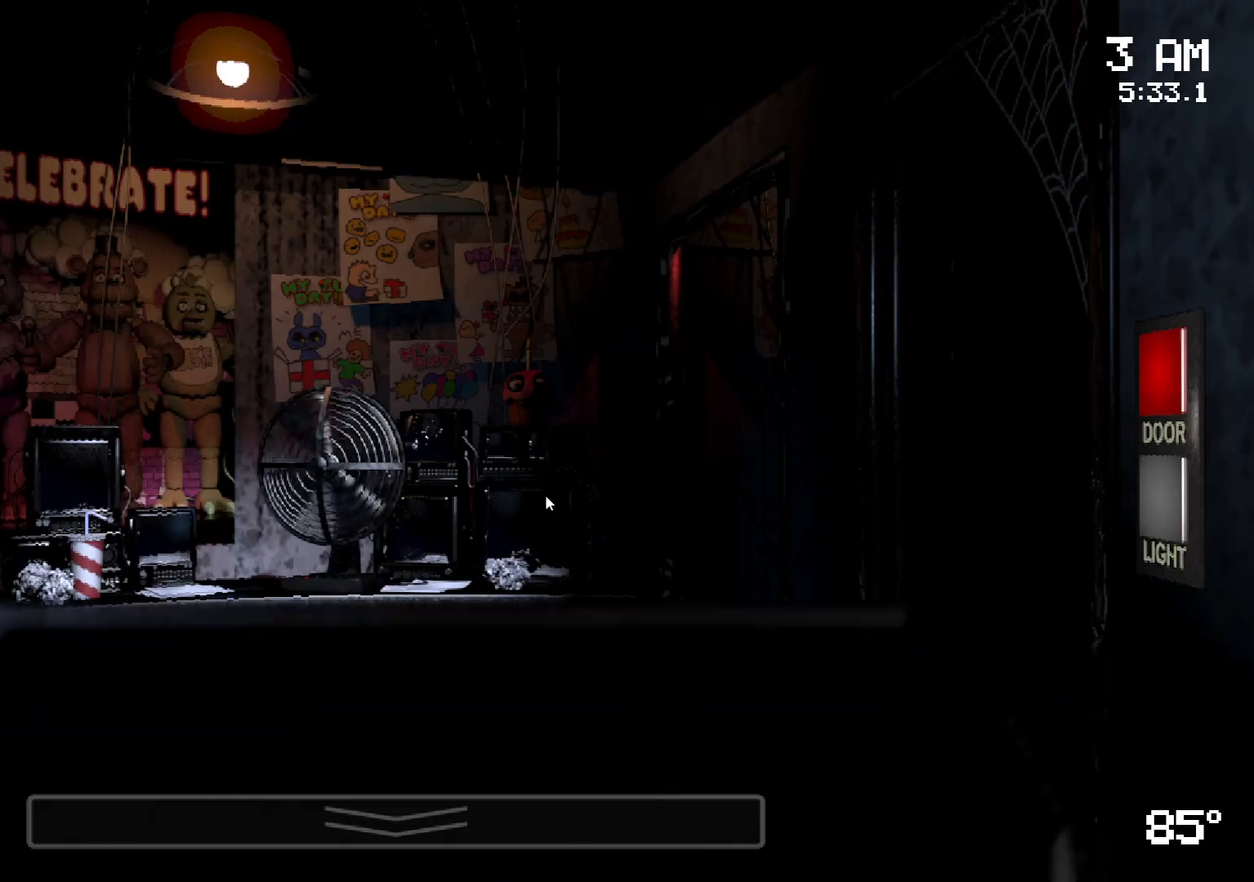
{"keys": ["s"], "mouse": []}
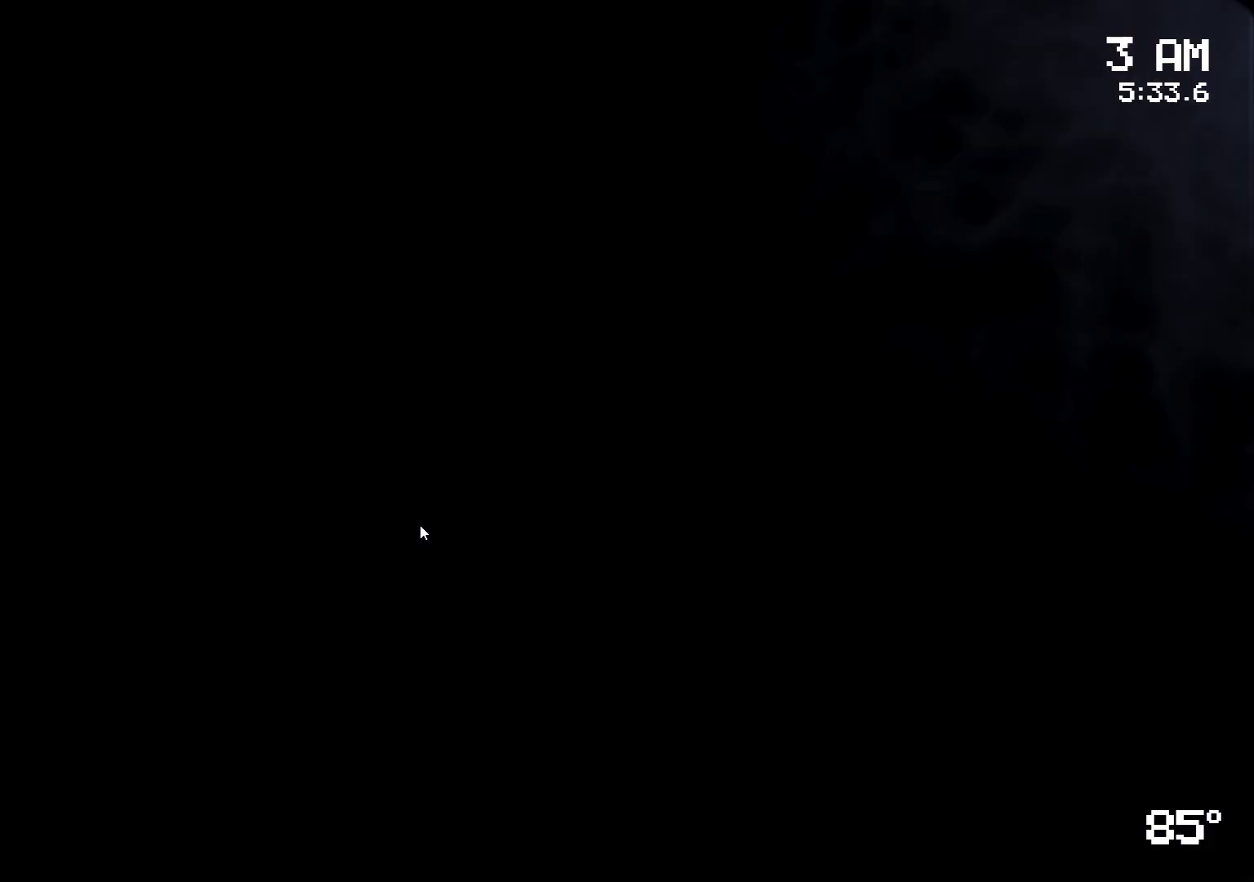
{"keys": [], "mouse": [], "events": [[133, "s", "up"]]}
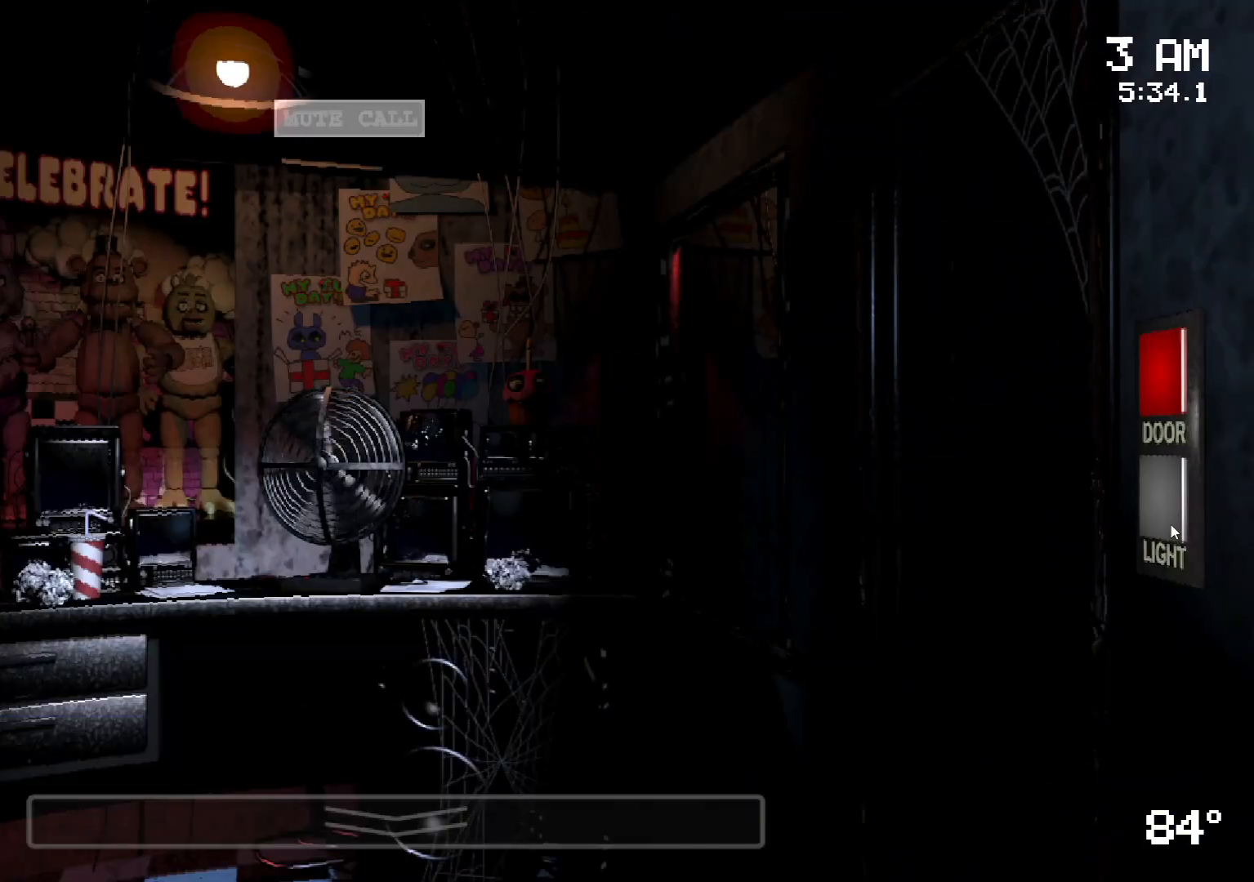
{"keys": [], "mouse": ["left"], "events": [[333, "mouse_left", "down"], [383, "mouse_left", "up"], [467, "mouse_left", "down"]]}
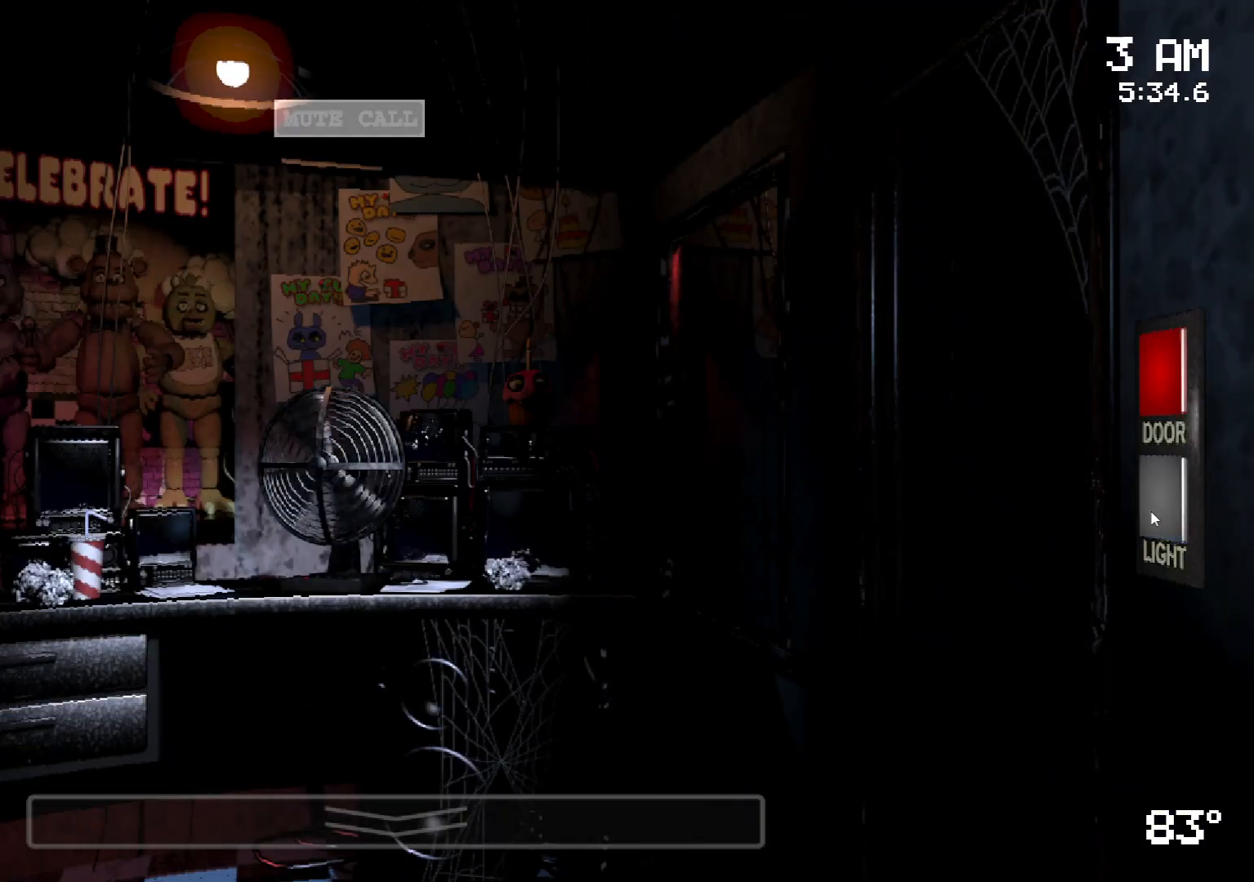
{"keys": [], "mouse": [], "events": [[17, "mouse_left", "up"]]}